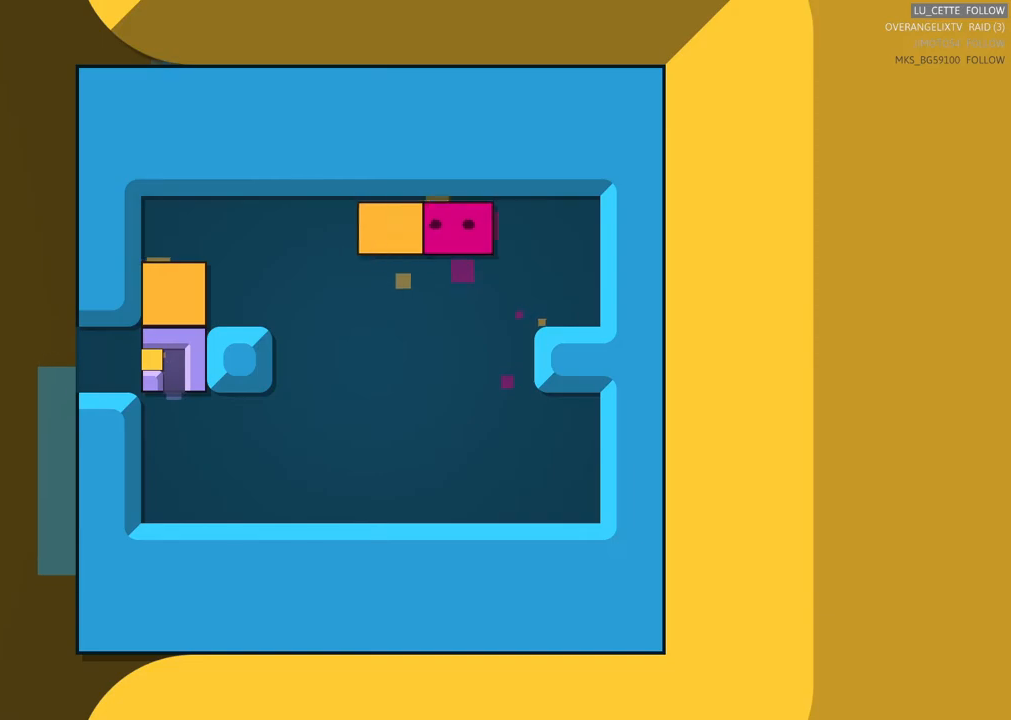
Gameplay with a controller (Xbox layout); each line is a JSON object with the inputs held at the frame after it. "events" lists button and stick changes between this image and that frame as [ms after this image, input, new state], when the widget could be followed in between. Not read: L1 L3 R3 right_stick.
{"buttons": [], "left_stick": "left", "events": [[183, "left_stick", "left"]]}
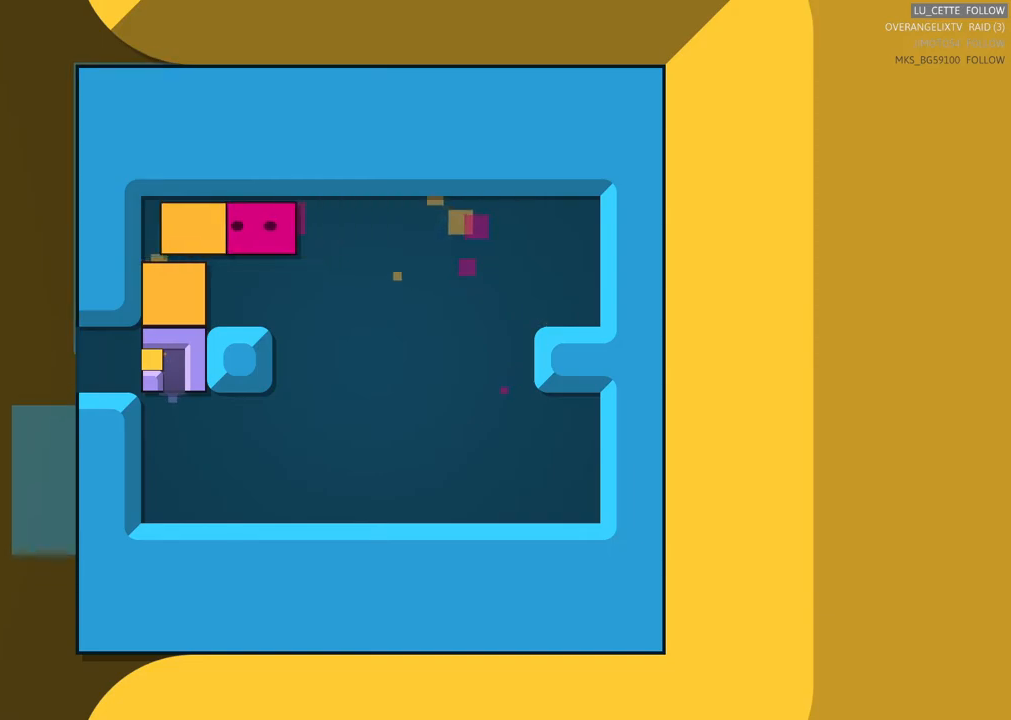
{"buttons": [], "left_stick": "down-right", "events": [[200, "left_stick", "down-left"], [350, "left_stick", "down"], [500, "left_stick", "down-right"]]}
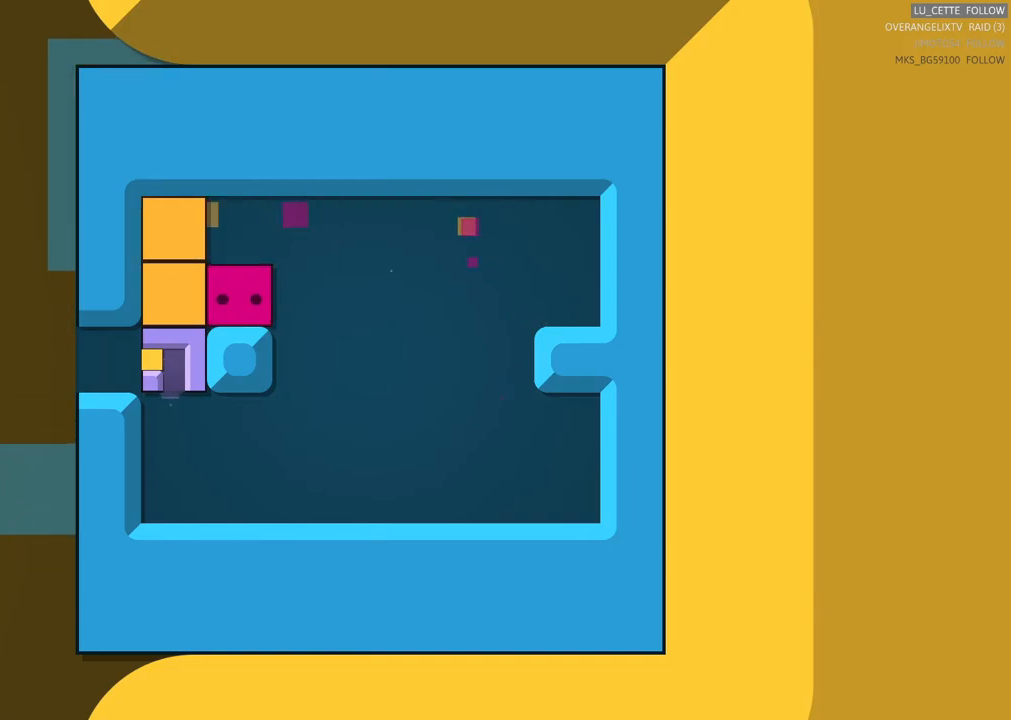
{"buttons": [], "left_stick": "down-left", "events": [[350, "left_stick", "down-left"]]}
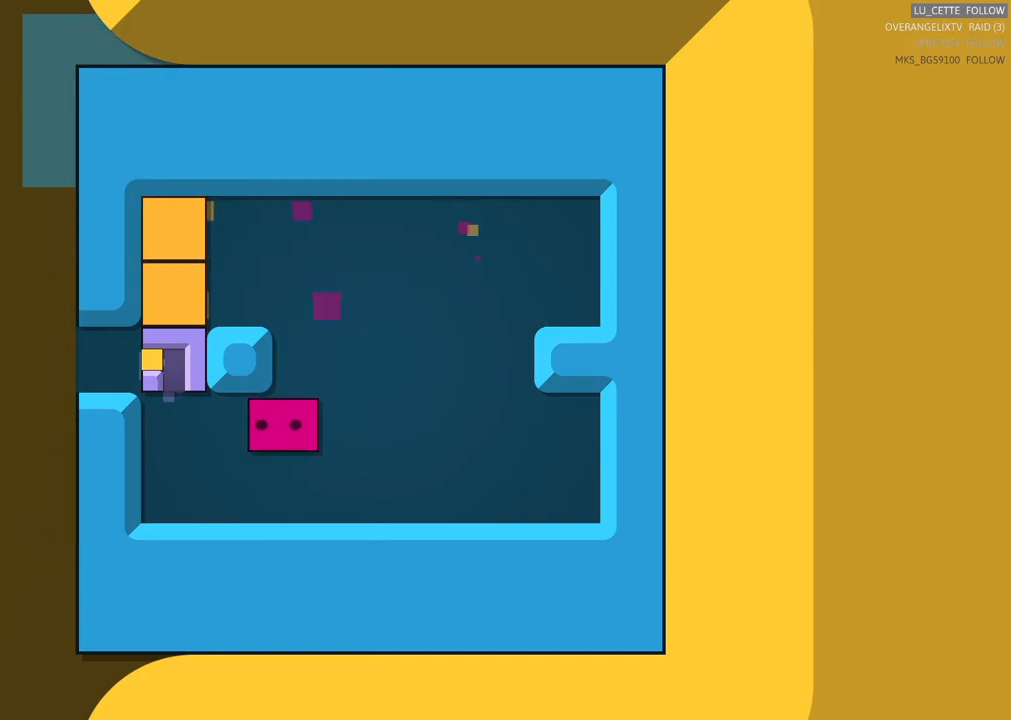
{"buttons": [], "left_stick": "up-left", "events": [[150, "left_stick", "up-left"]]}
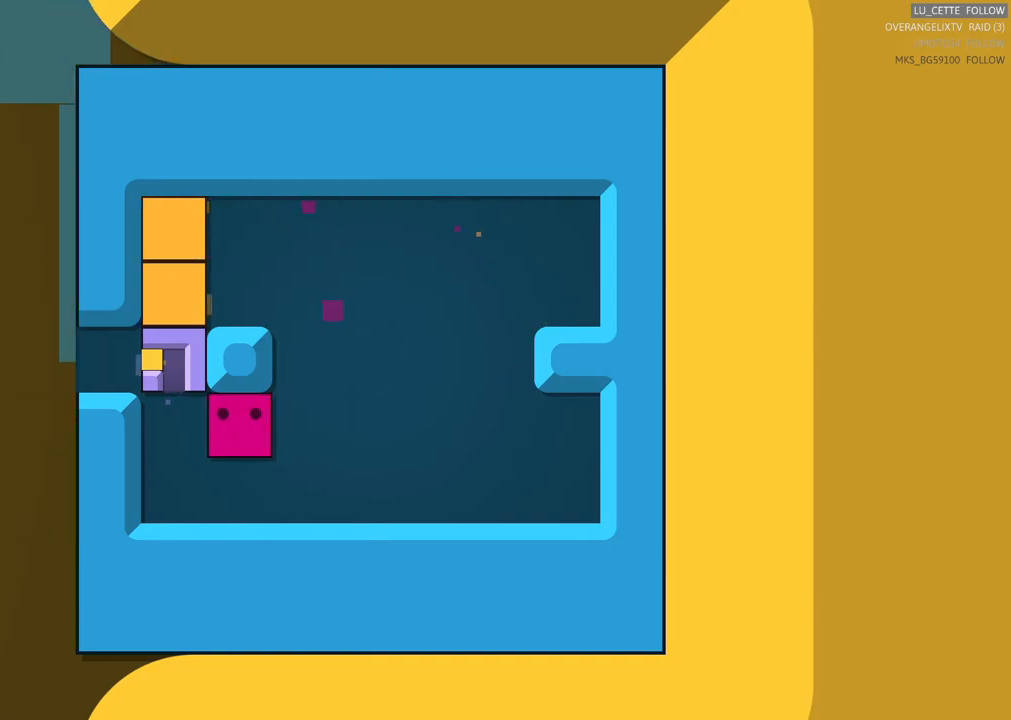
{"buttons": [], "left_stick": "up", "events": [[17, "left_stick", "left"], [200, "left_stick", "up-left"], [433, "left_stick", "up"]]}
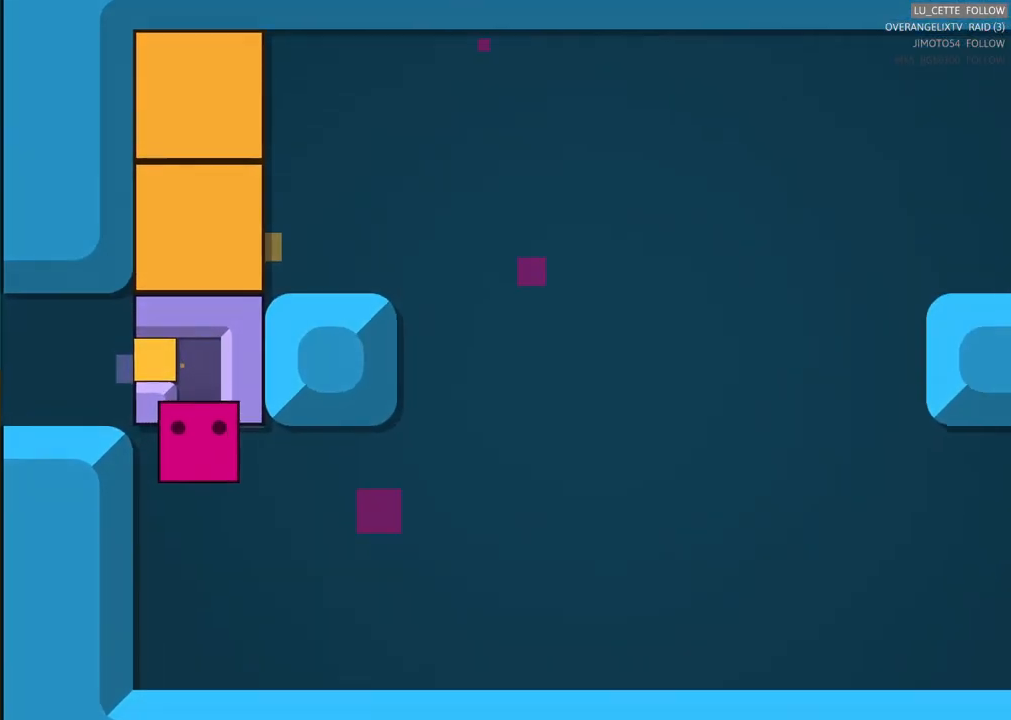
{"buttons": [], "left_stick": "up", "events": [[250, "left_stick", "center"], [317, "left_stick", "up"]]}
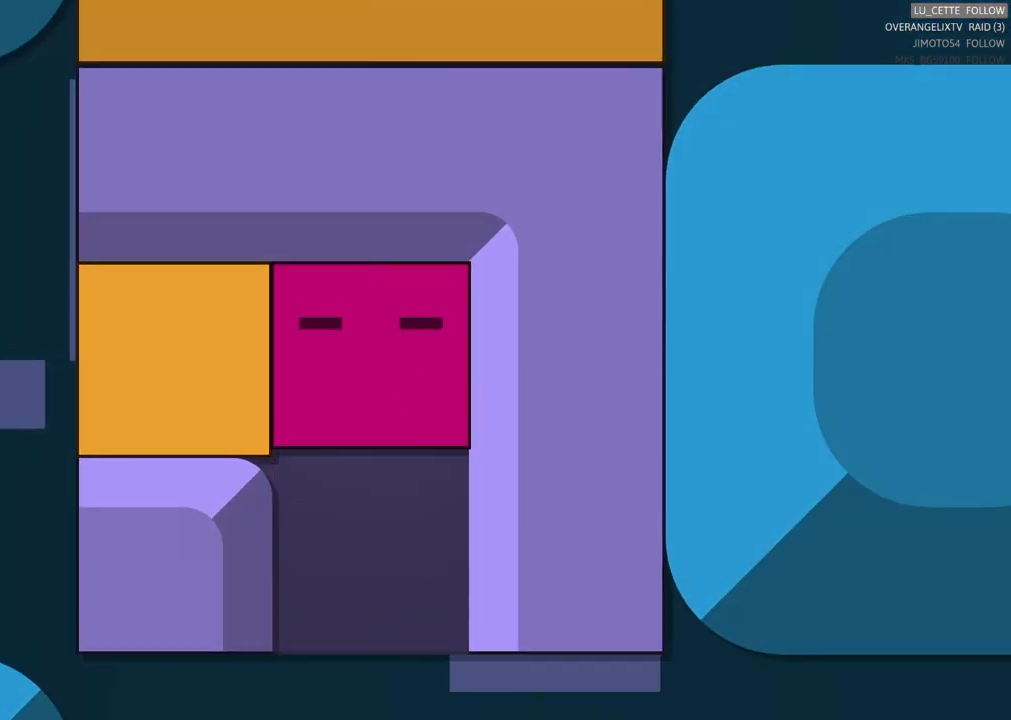
{"buttons": [], "left_stick": "left", "events": [[50, "left_stick", "up-left"], [217, "left_stick", "left"]]}
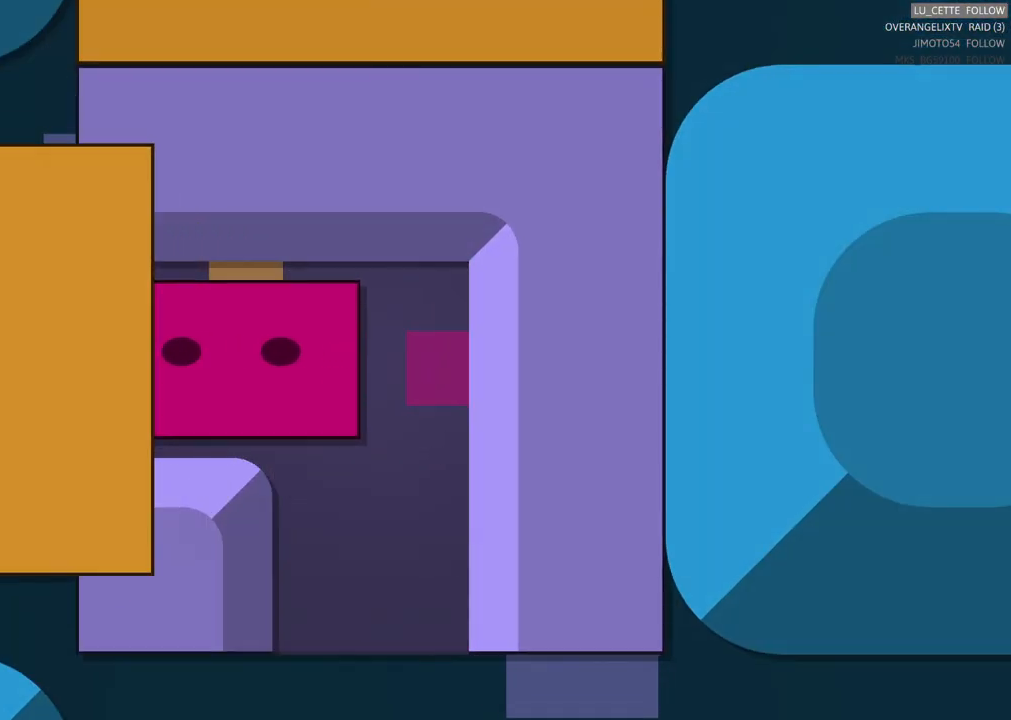
{"buttons": [], "left_stick": "left", "events": []}
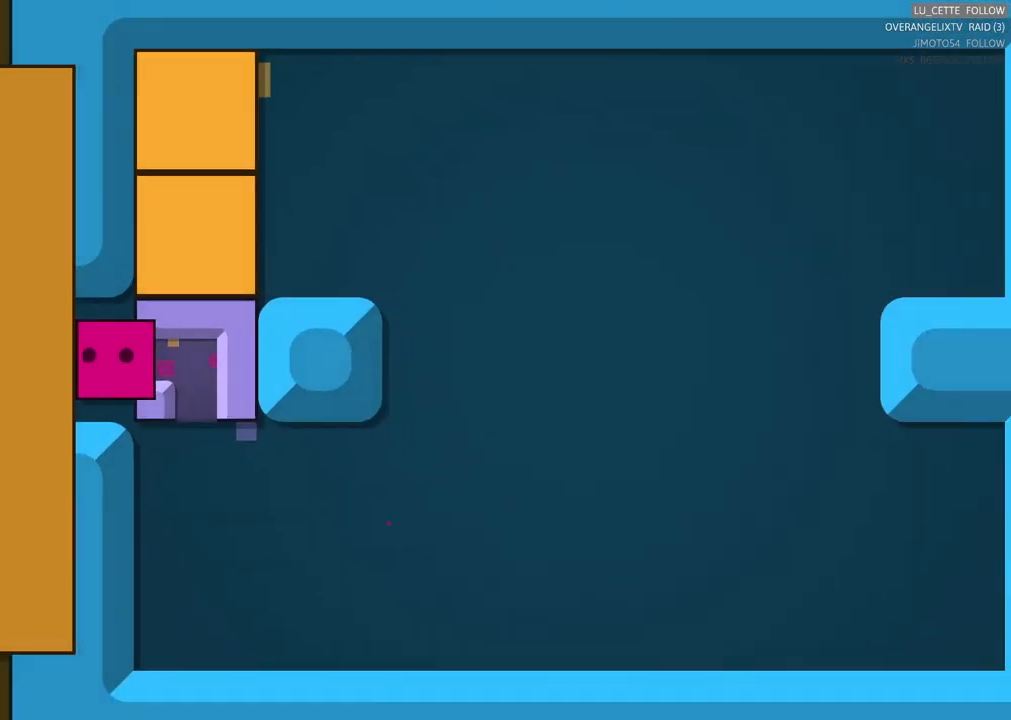
{"buttons": [], "left_stick": "center", "events": [[400, "left_stick", "center"]]}
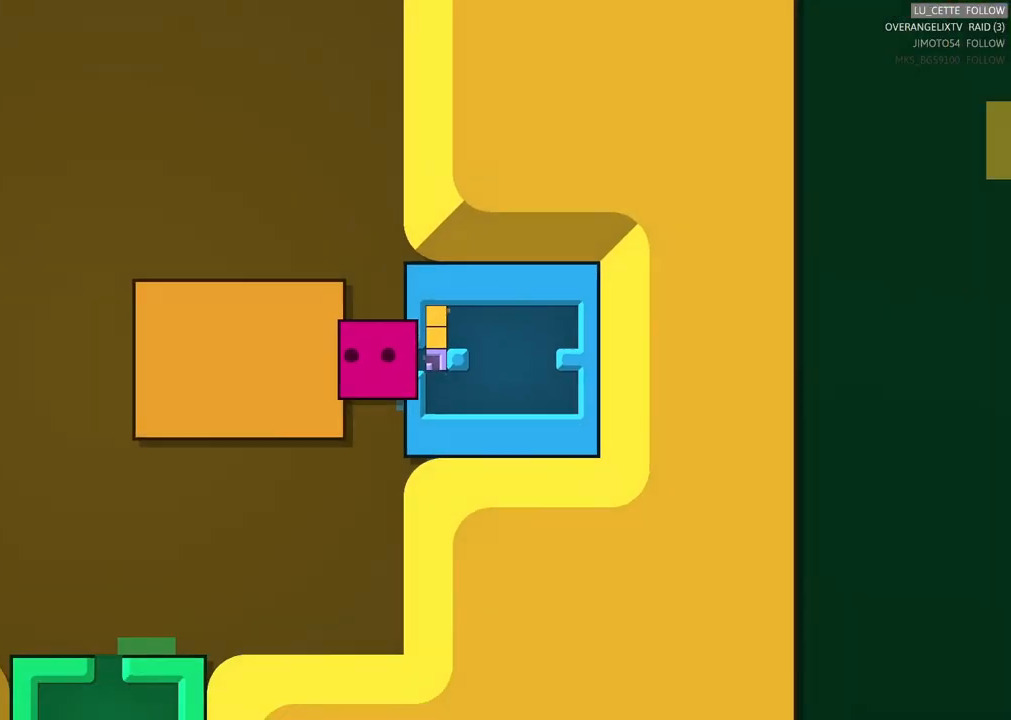
{"buttons": [], "left_stick": "center"}
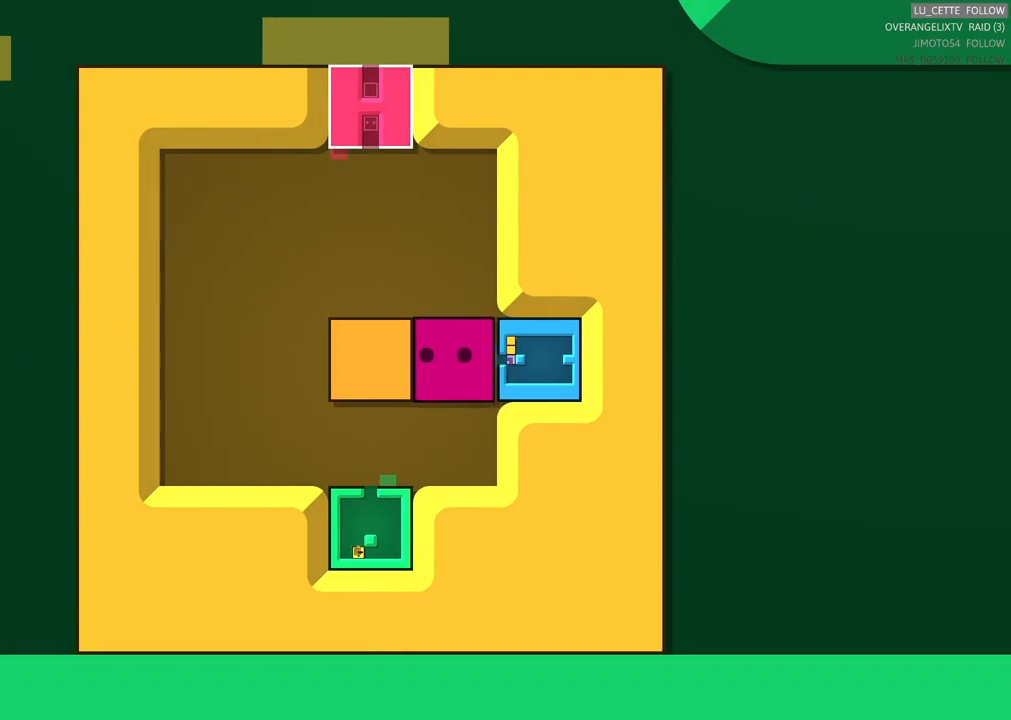
{"buttons": [], "left_stick": "center", "events": []}
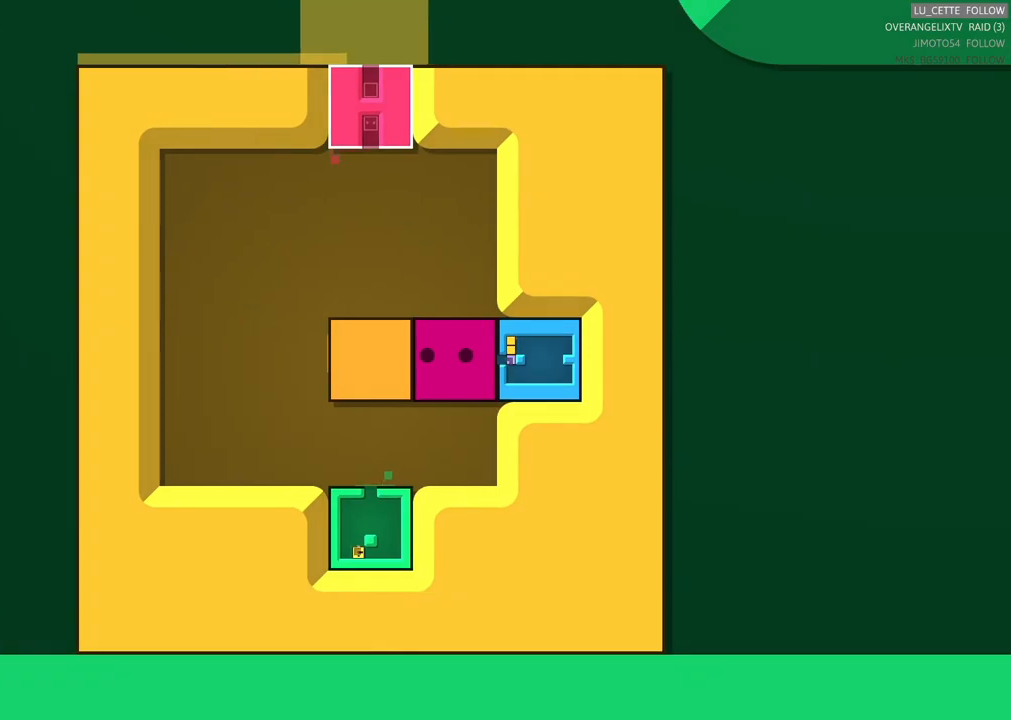
{"buttons": [], "left_stick": "center", "events": []}
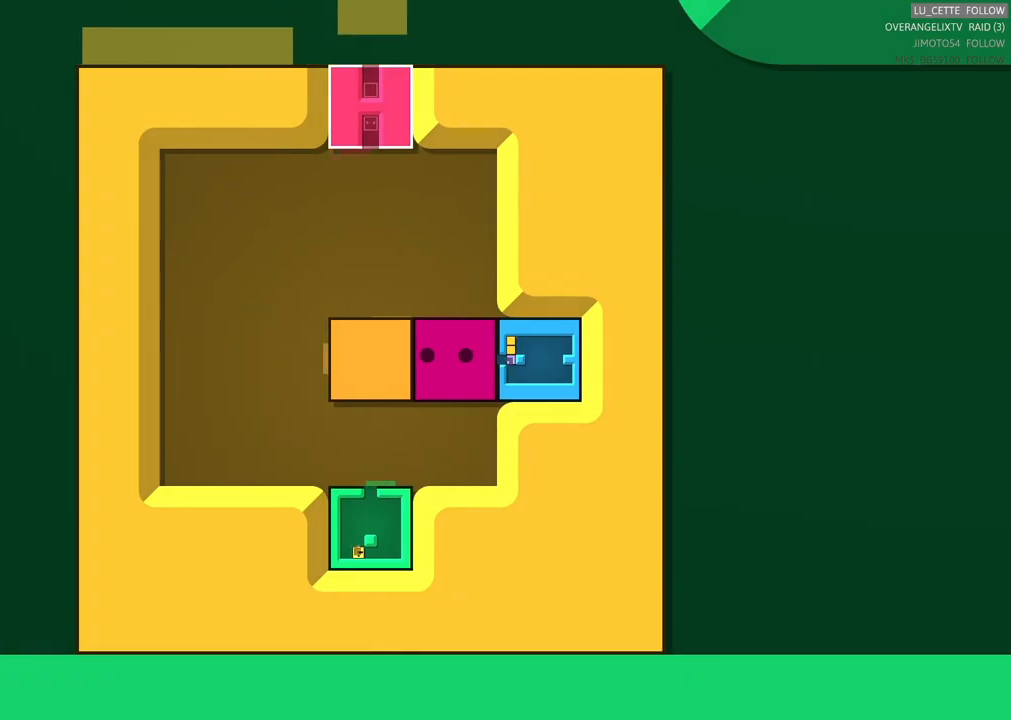
{"buttons": [], "left_stick": "center", "events": []}
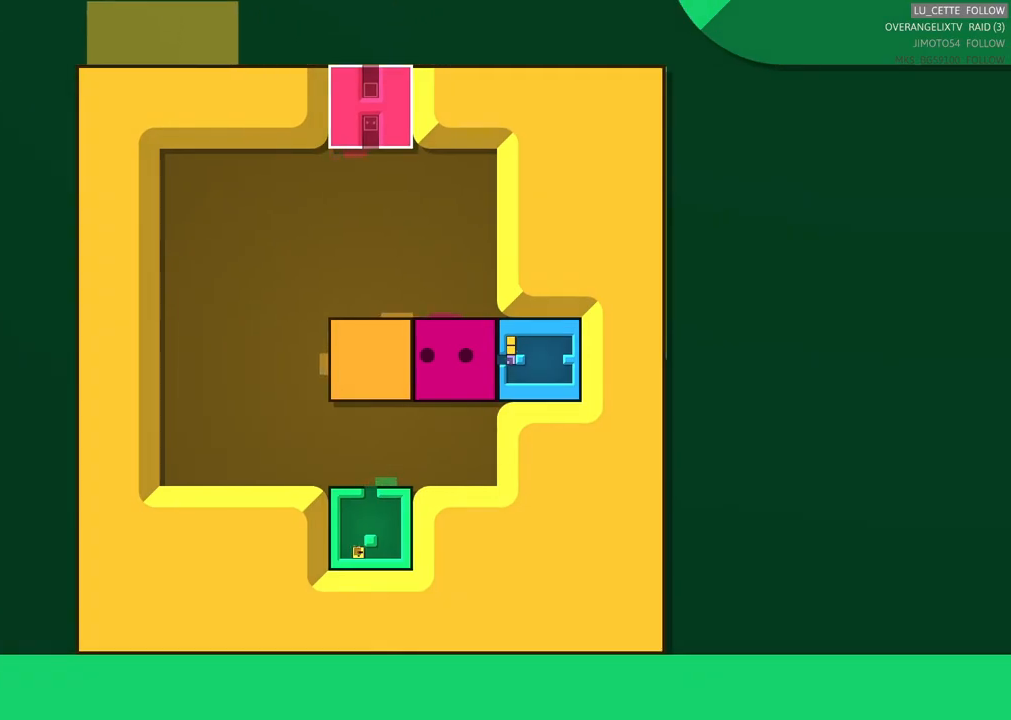
{"buttons": [], "left_stick": "up", "events": [[267, "left_stick", "up"]]}
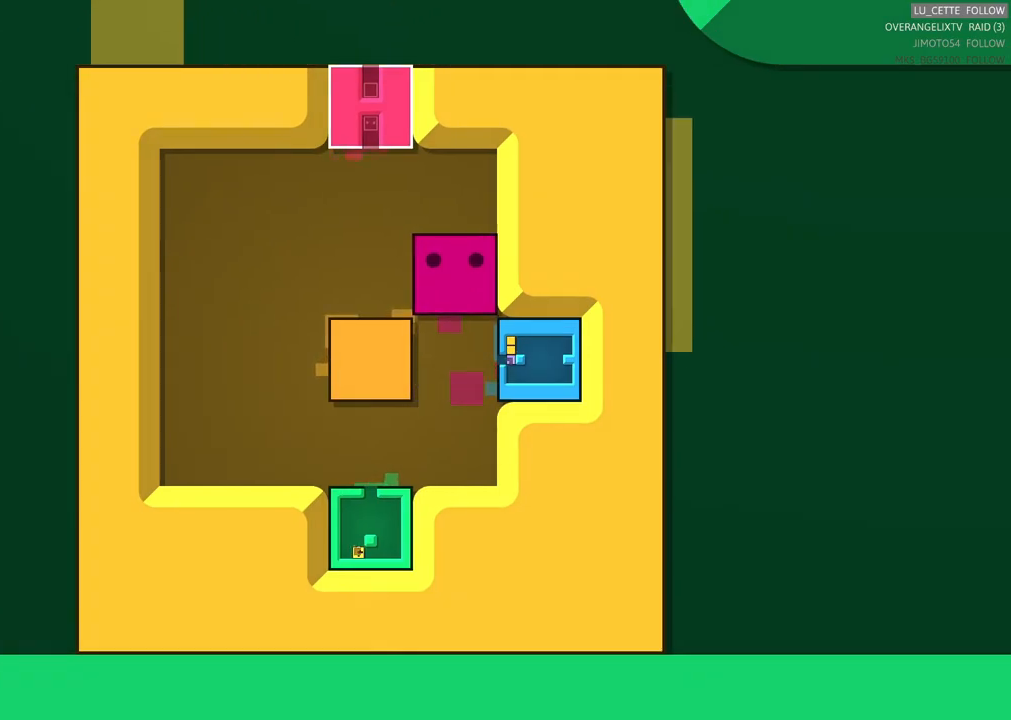
{"buttons": [], "left_stick": "center", "events": [[33, "left_stick", "up-left"], [283, "left_stick", "left"], [417, "left_stick", "center"]]}
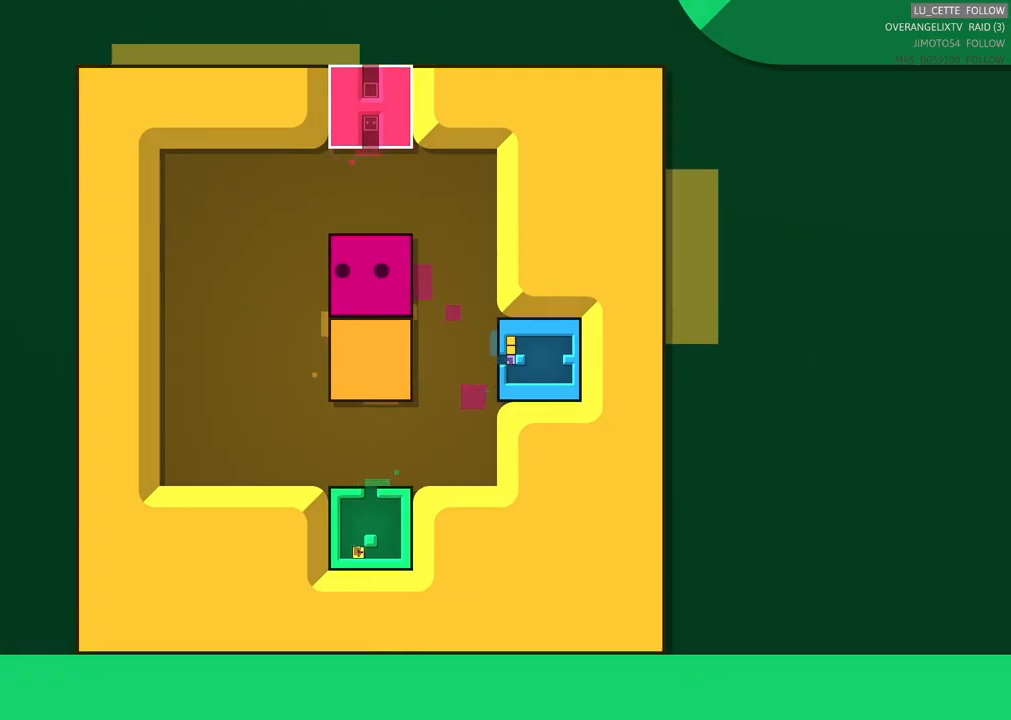
{"buttons": [], "left_stick": "down", "events": [[300, "left_stick", "down-left"], [350, "left_stick", "down"]]}
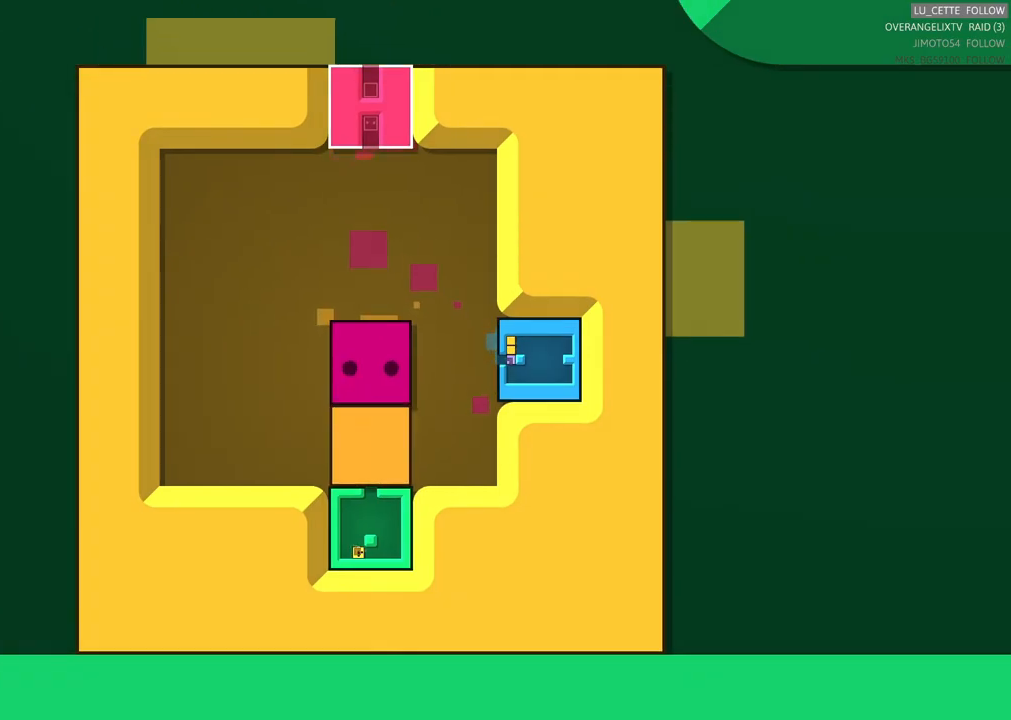
{"buttons": [], "left_stick": "down", "events": []}